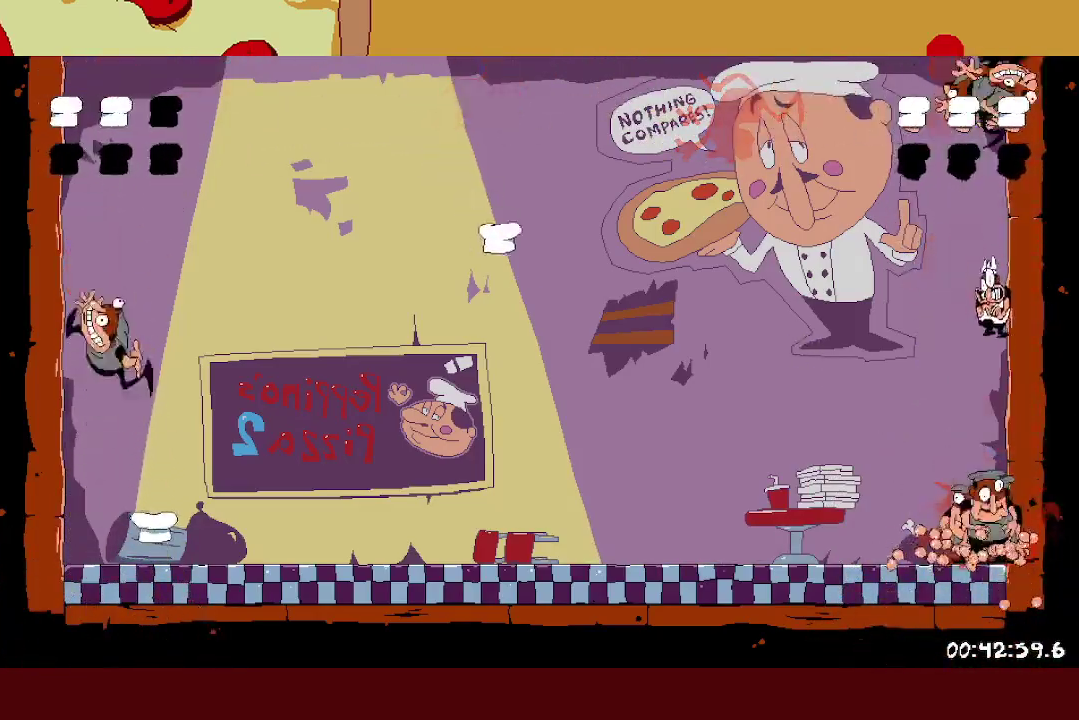
Gameplay with a controller (Xbox layout); each line is a JSON object with the inputs held at the frame after it. "events" lists button and stick changes between this image and that frame as [ms after this image, input, new state], when the widget could be followed in between. Not read: R3 right_stick.
{"buttons": ["Y"], "left_stick": "center", "events": [[417, "Y", "down"]]}
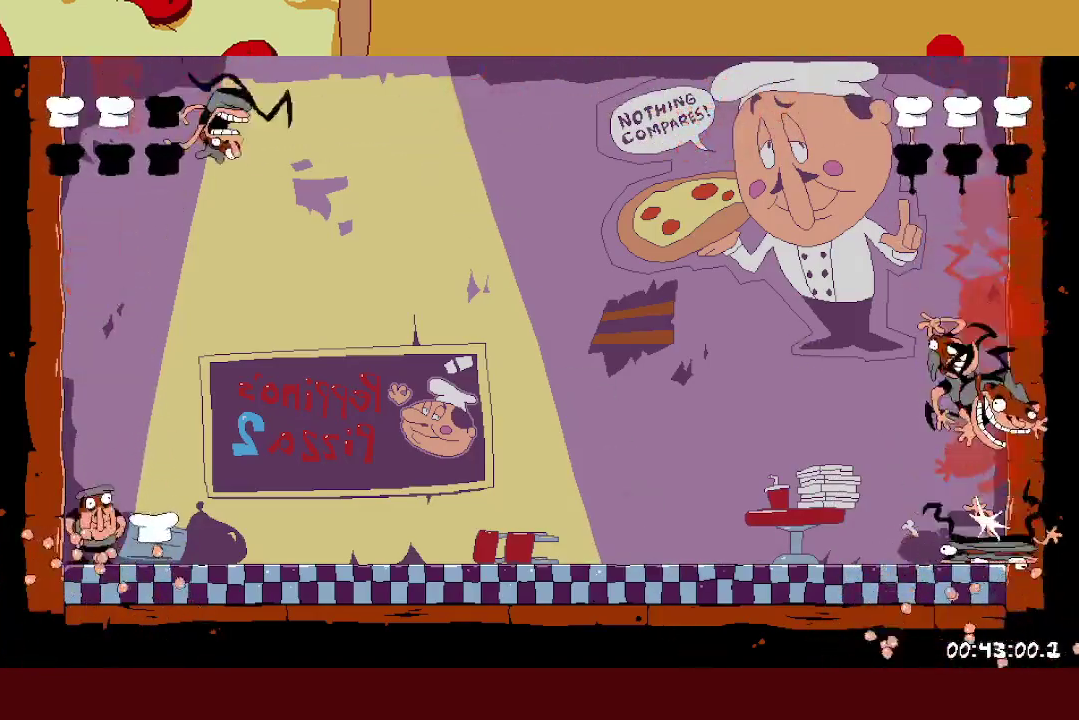
{"buttons": [], "left_stick": "center", "events": [[83, "Y", "up"]]}
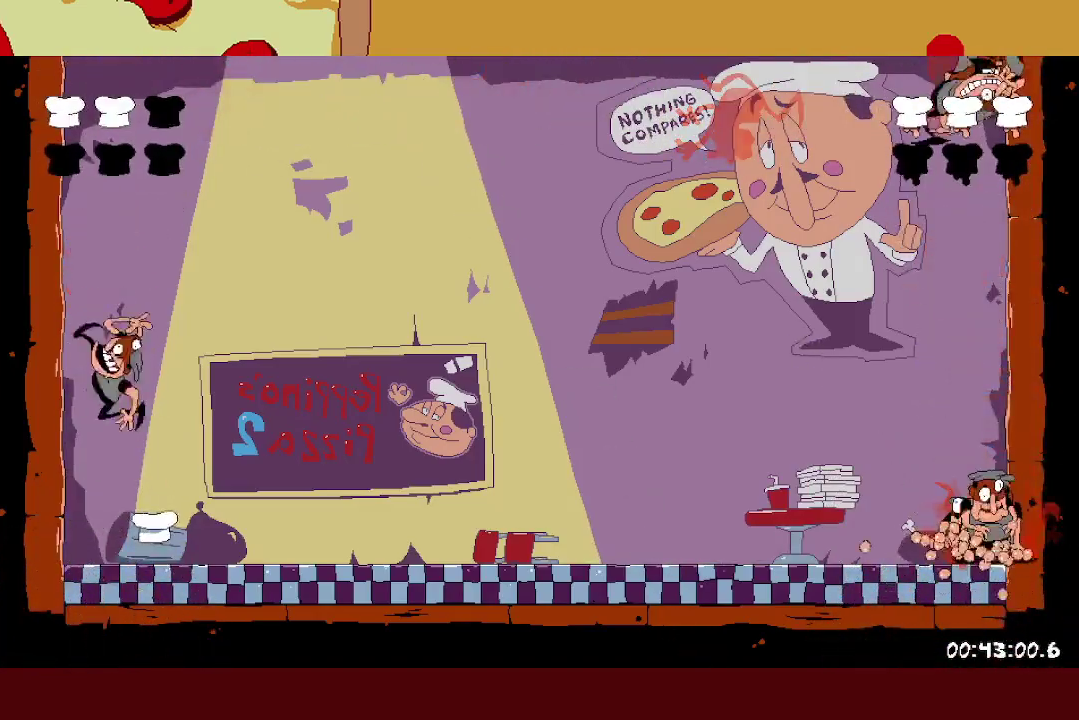
{"buttons": ["Y"], "left_stick": "center", "events": [[400, "Y", "down"]]}
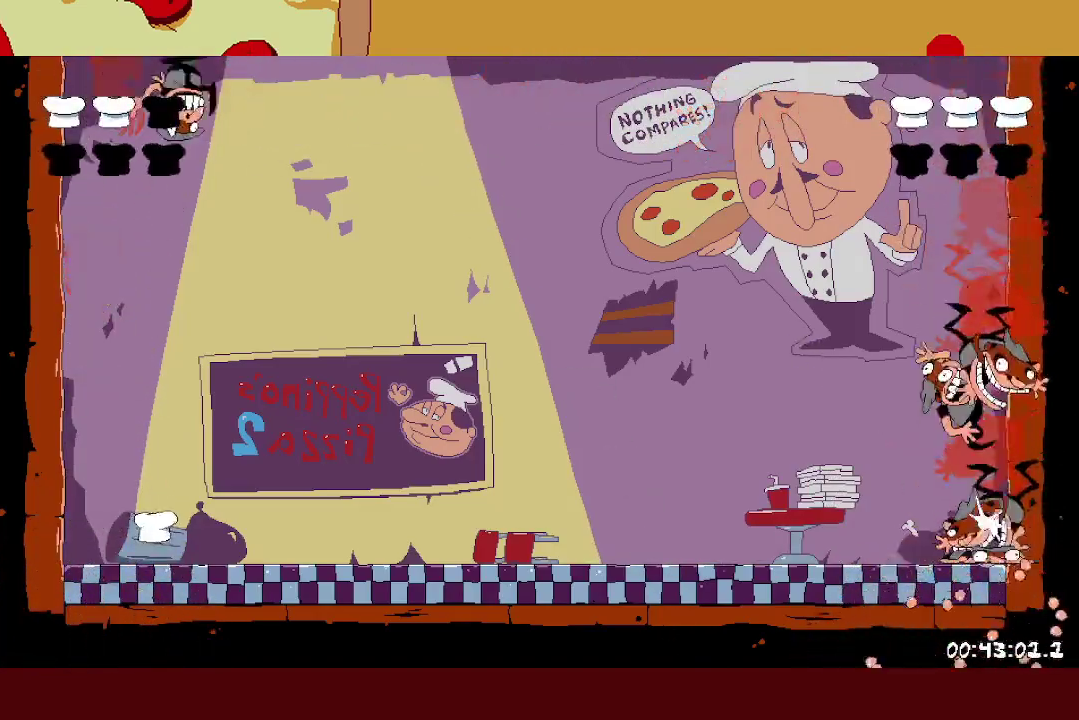
{"buttons": [], "left_stick": "center", "events": [[67, "Y", "up"]]}
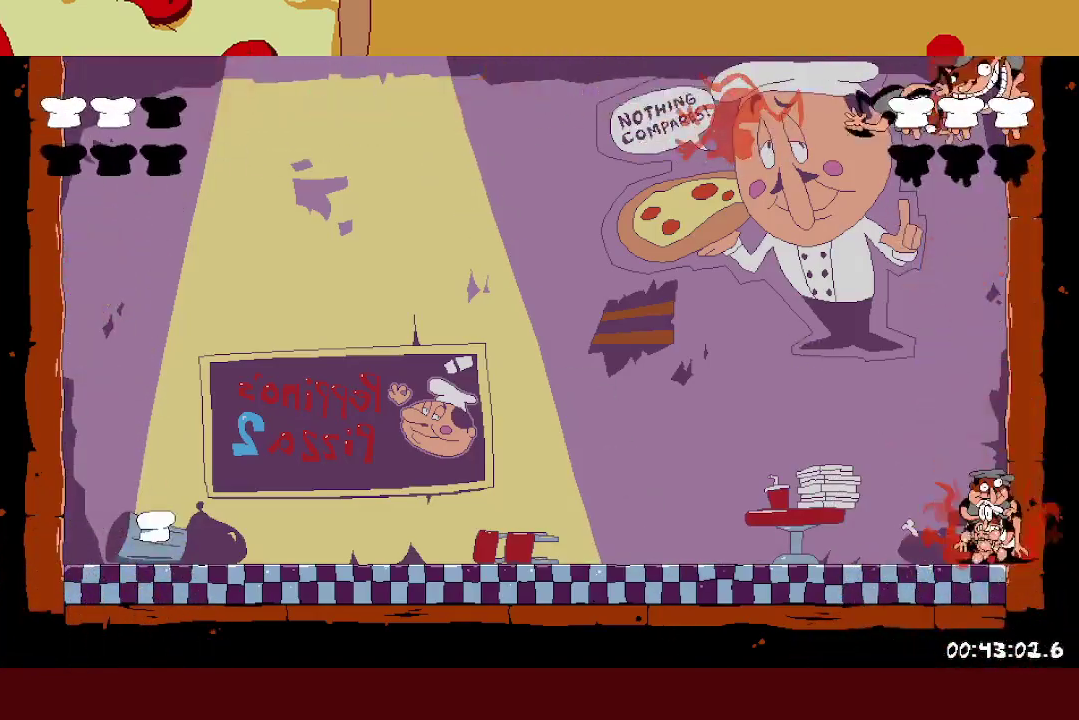
{"buttons": ["Y"], "left_stick": "center", "events": [[450, "Y", "down"]]}
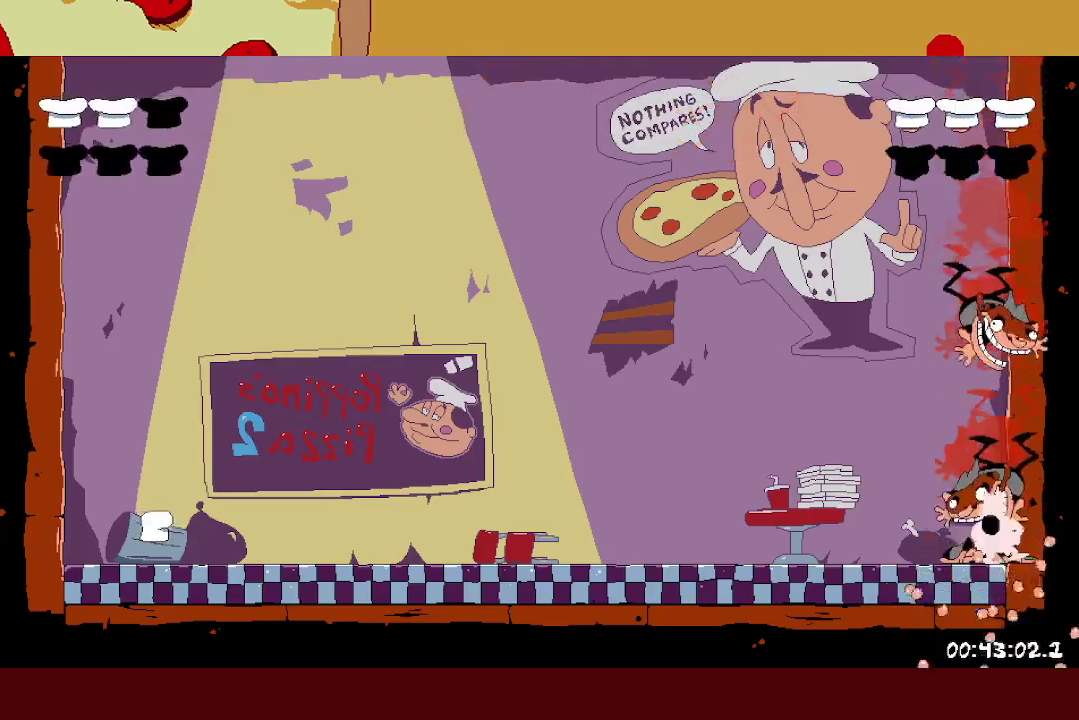
{"buttons": ["X"], "left_stick": "left", "events": [[100, "Y", "up"], [233, "left_stick", "left"], [350, "A", "down"], [383, "X", "down"], [467, "A", "up"]]}
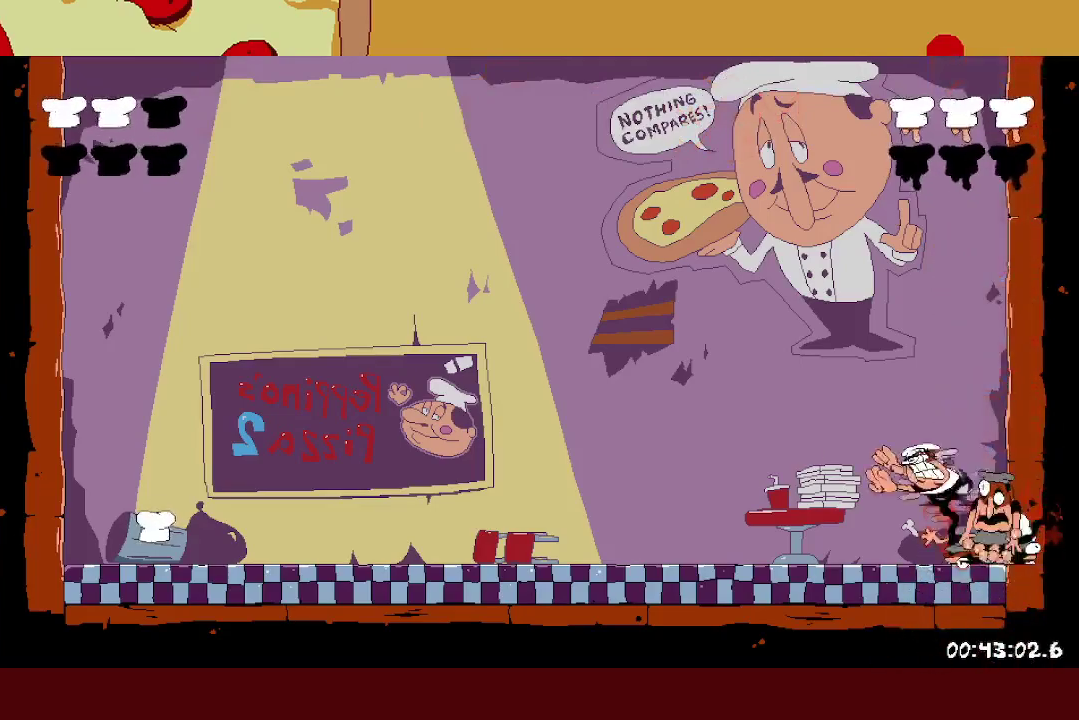
{"buttons": [], "left_stick": "center", "events": [[17, "X", "up"], [417, "left_stick", "center"]]}
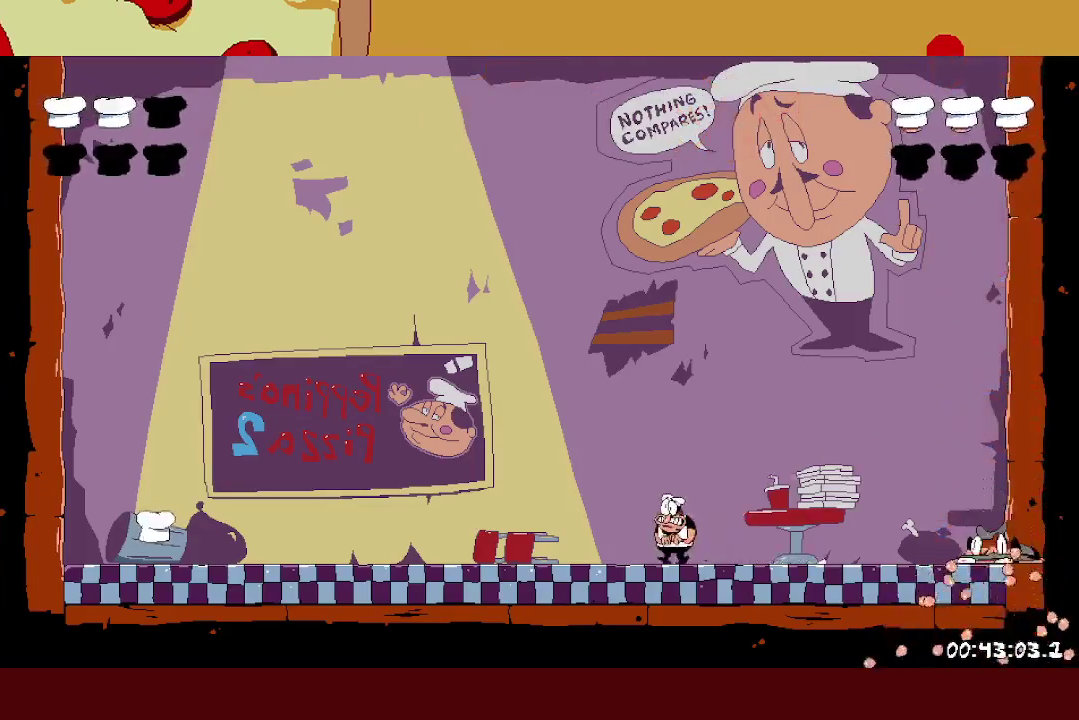
{"buttons": [], "left_stick": "right", "events": [[483, "left_stick", "right"]]}
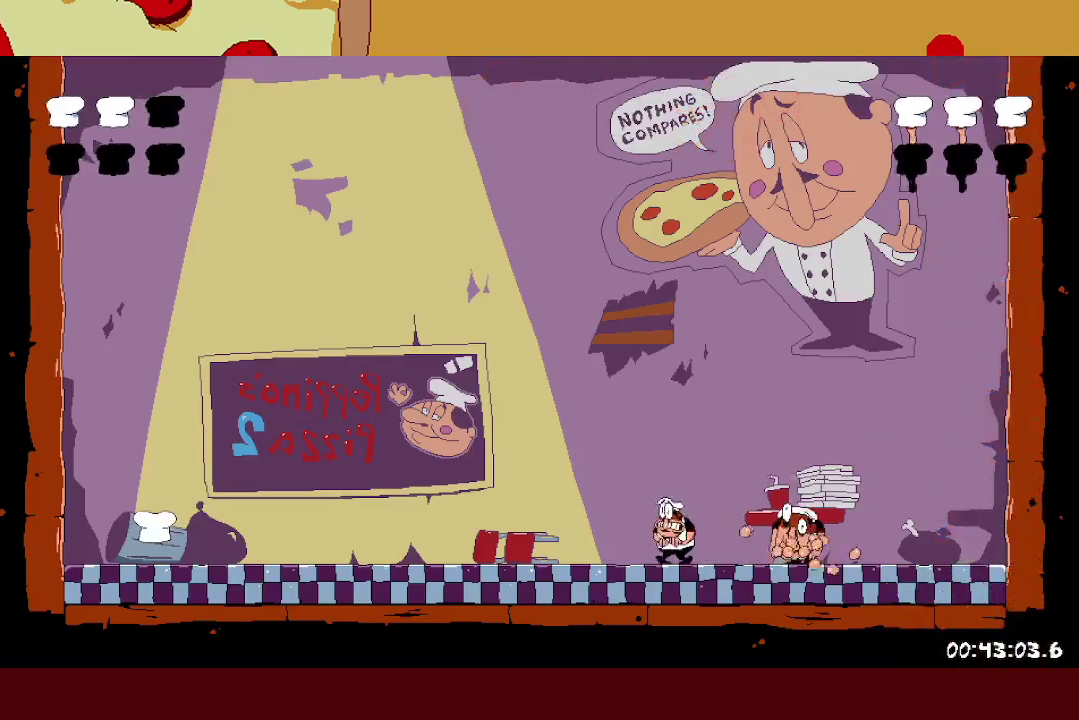
{"buttons": [], "left_stick": "center", "events": [[83, "X", "down"], [283, "X", "up"], [450, "left_stick", "center"]]}
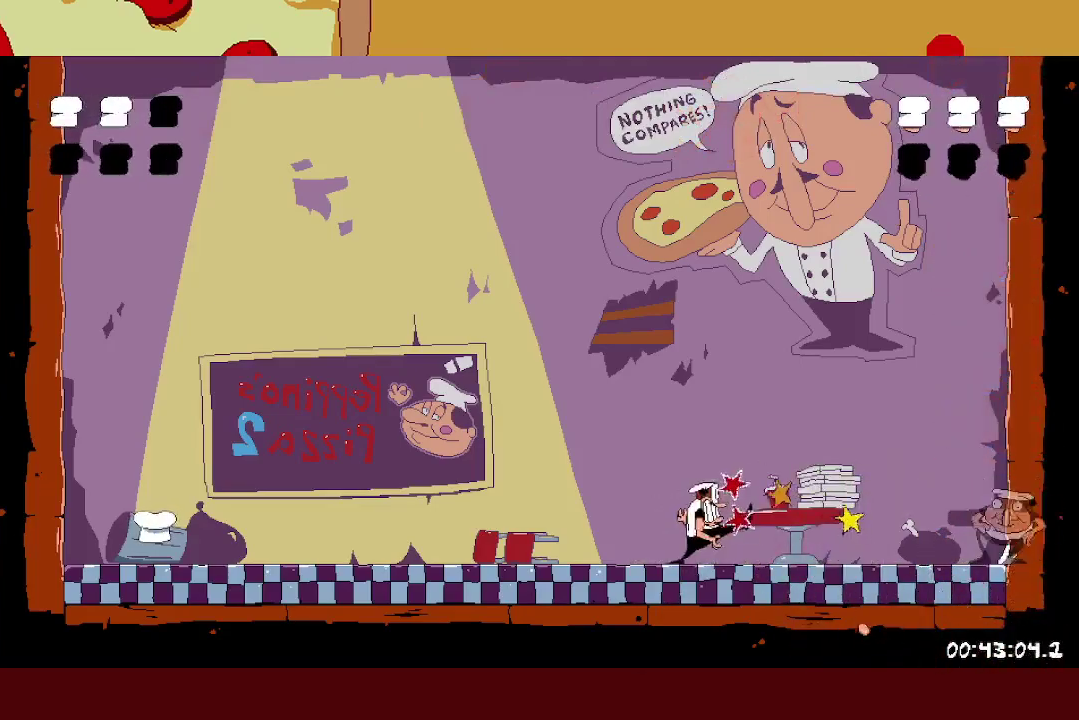
{"buttons": [], "left_stick": "right", "events": [[17, "left_stick", "right"]]}
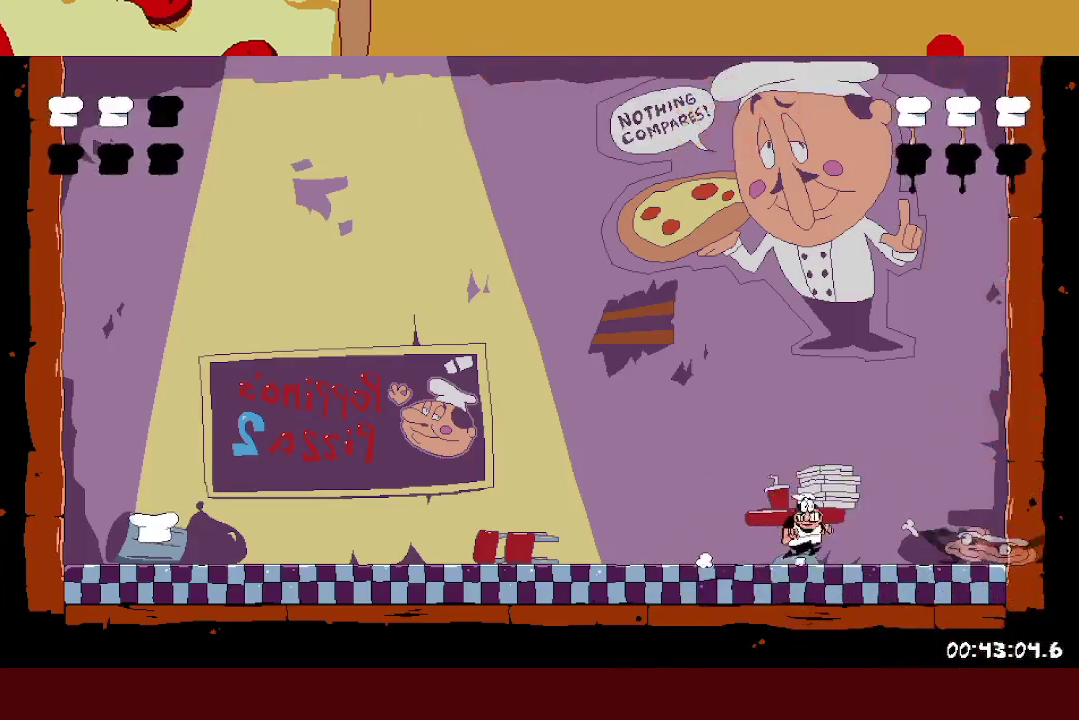
{"buttons": [], "left_stick": "right", "events": [[17, "left_stick", "center"], [217, "left_stick", "right"]]}
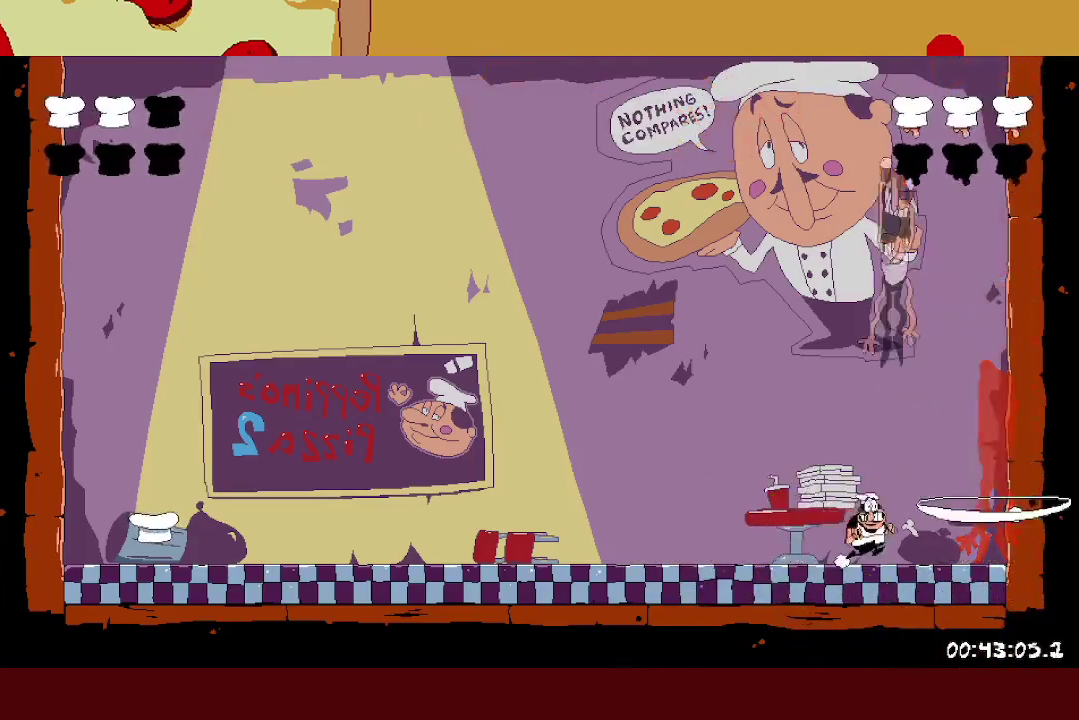
{"buttons": ["X"], "left_stick": "left", "events": [[183, "left_stick", "center"], [433, "left_stick", "left"], [467, "X", "down"]]}
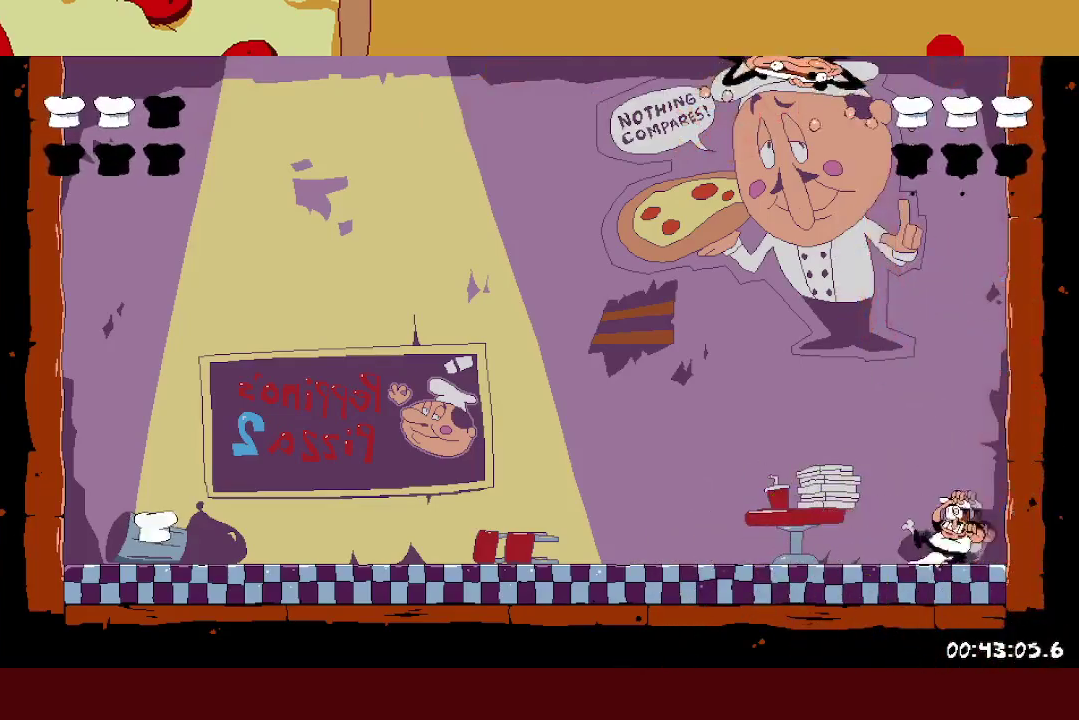
{"buttons": ["X"], "left_stick": "right", "events": [[250, "X", "up"], [283, "left_stick", "right"], [300, "X", "down"]]}
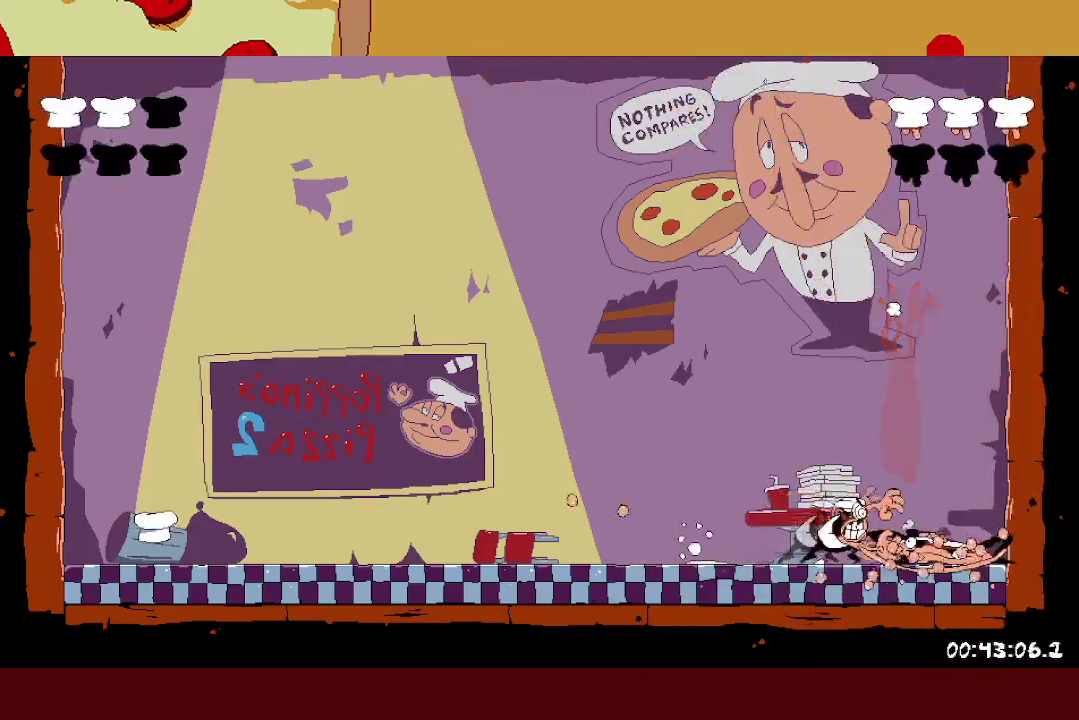
{"buttons": ["X"], "left_stick": "right", "events": [[33, "X", "up"], [100, "X", "down"], [217, "X", "up"], [283, "X", "down"], [383, "X", "up"], [450, "X", "down"]]}
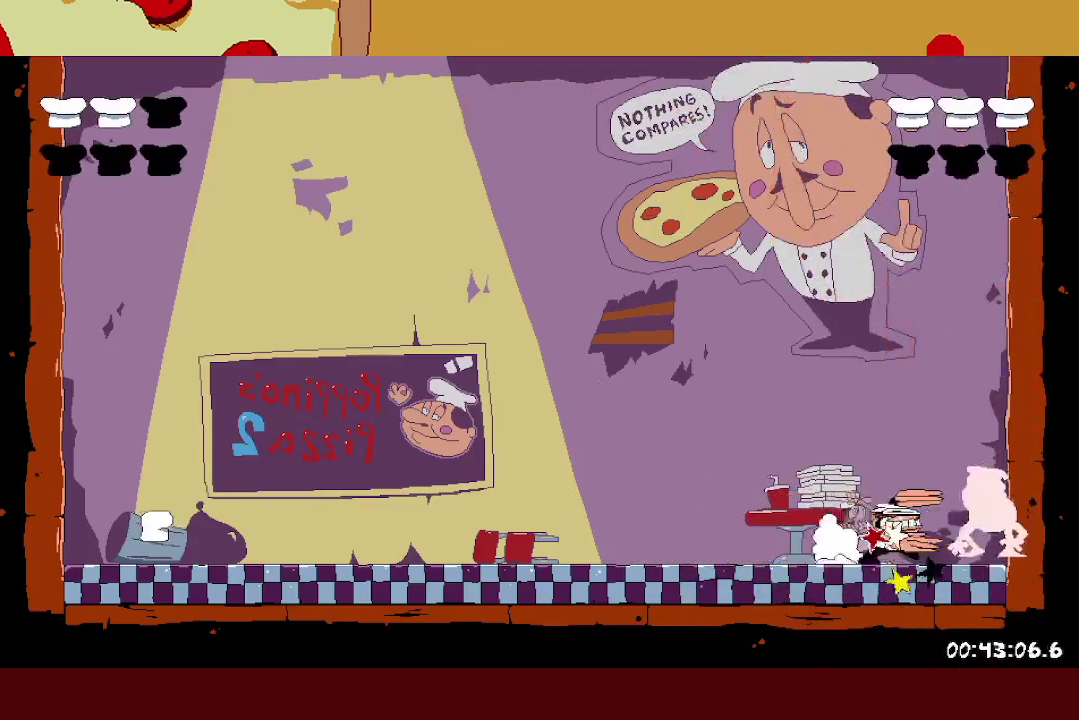
{"buttons": [], "left_stick": "left", "events": [[50, "X", "up"], [117, "X", "down"], [217, "X", "up"], [283, "X", "down"], [283, "left_stick", "left"], [383, "X", "up"]]}
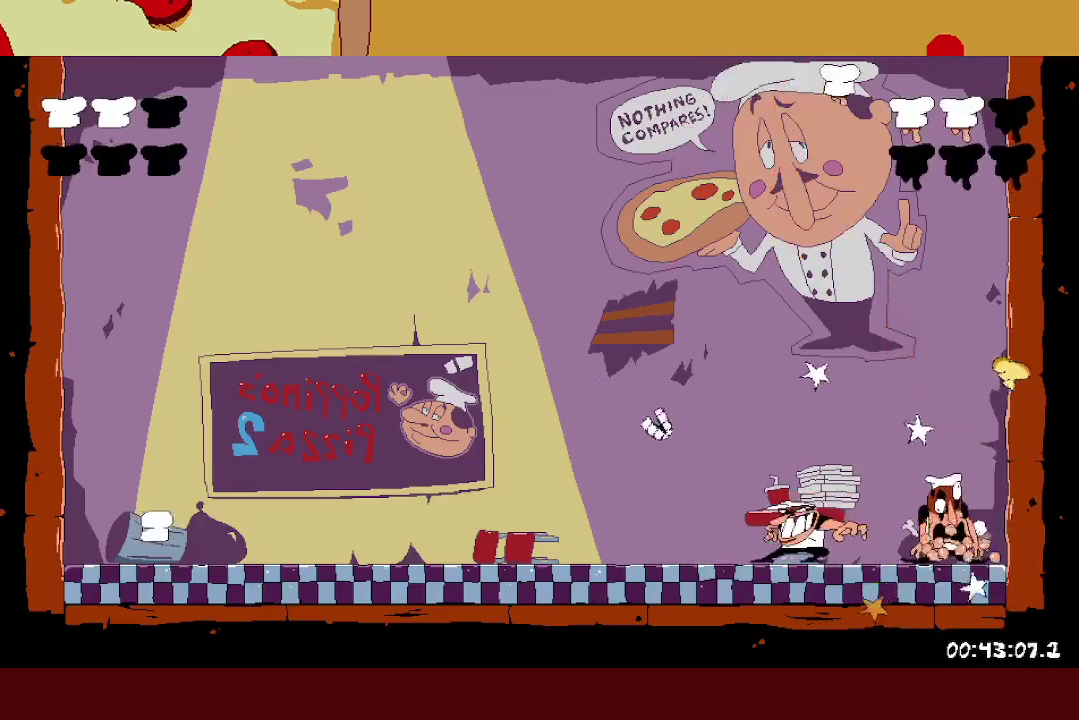
{"buttons": ["R2"], "left_stick": "left", "events": [[117, "L1", "down"], [117, "X", "down"], [133, "R2", "down"], [300, "X", "up"], [417, "L1", "up"]]}
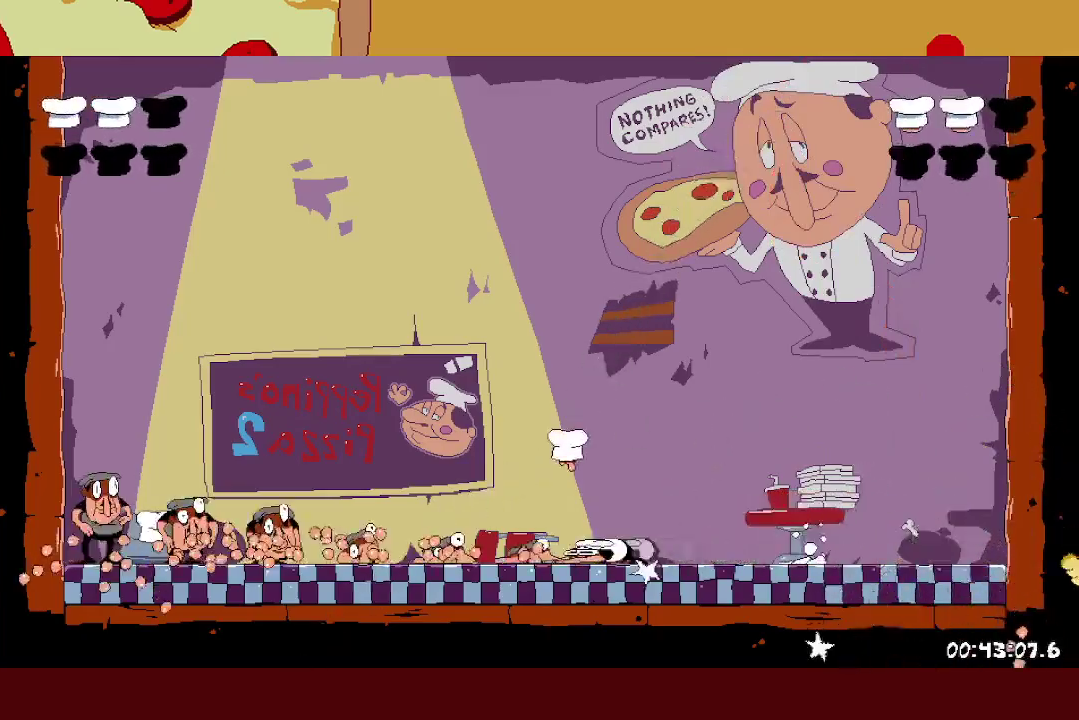
{"buttons": ["R2"], "left_stick": "left", "events": [[350, "X", "down"], [433, "X", "up"]]}
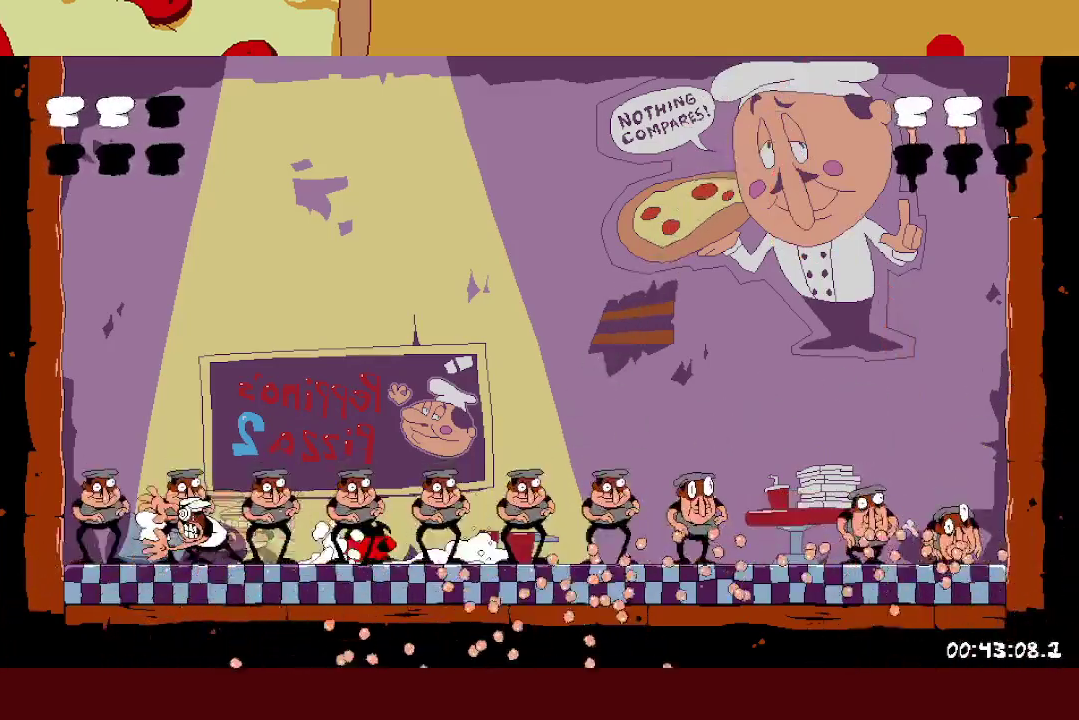
{"buttons": ["R2"], "left_stick": "right", "events": [[17, "X", "down"], [17, "left_stick", "right"], [83, "L1", "down"], [100, "X", "up"], [233, "L1", "up"]]}
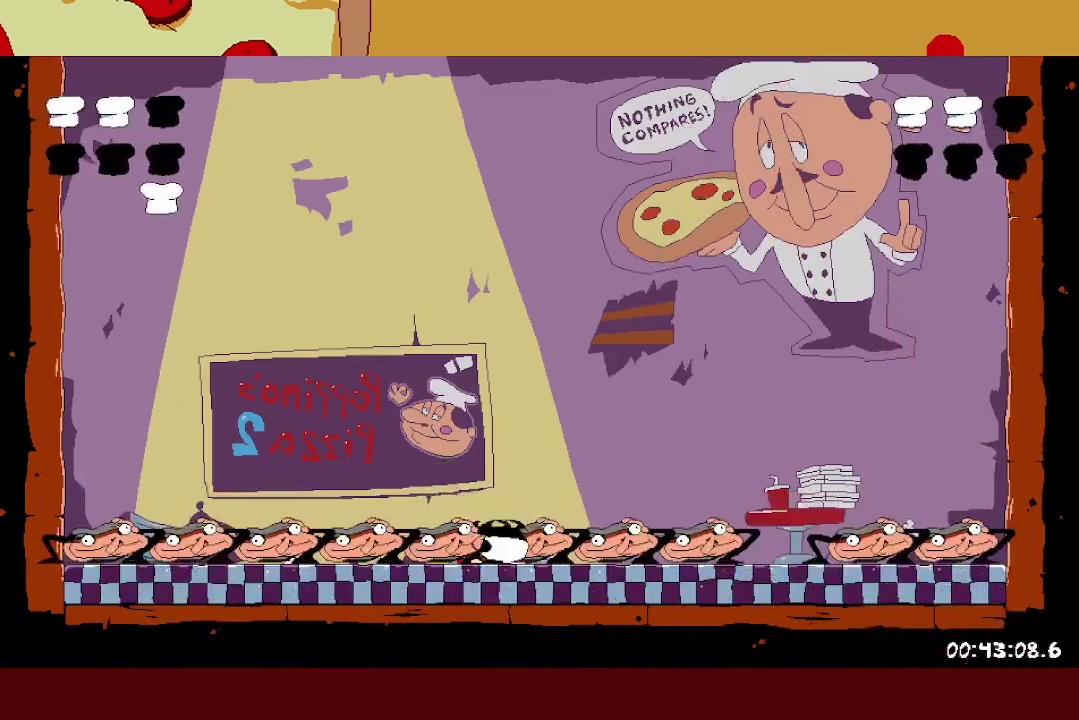
{"buttons": [], "left_stick": "right", "events": [[283, "X", "down"], [300, "R2", "up"], [317, "left_stick", "left"], [350, "X", "up"], [433, "left_stick", "right"]]}